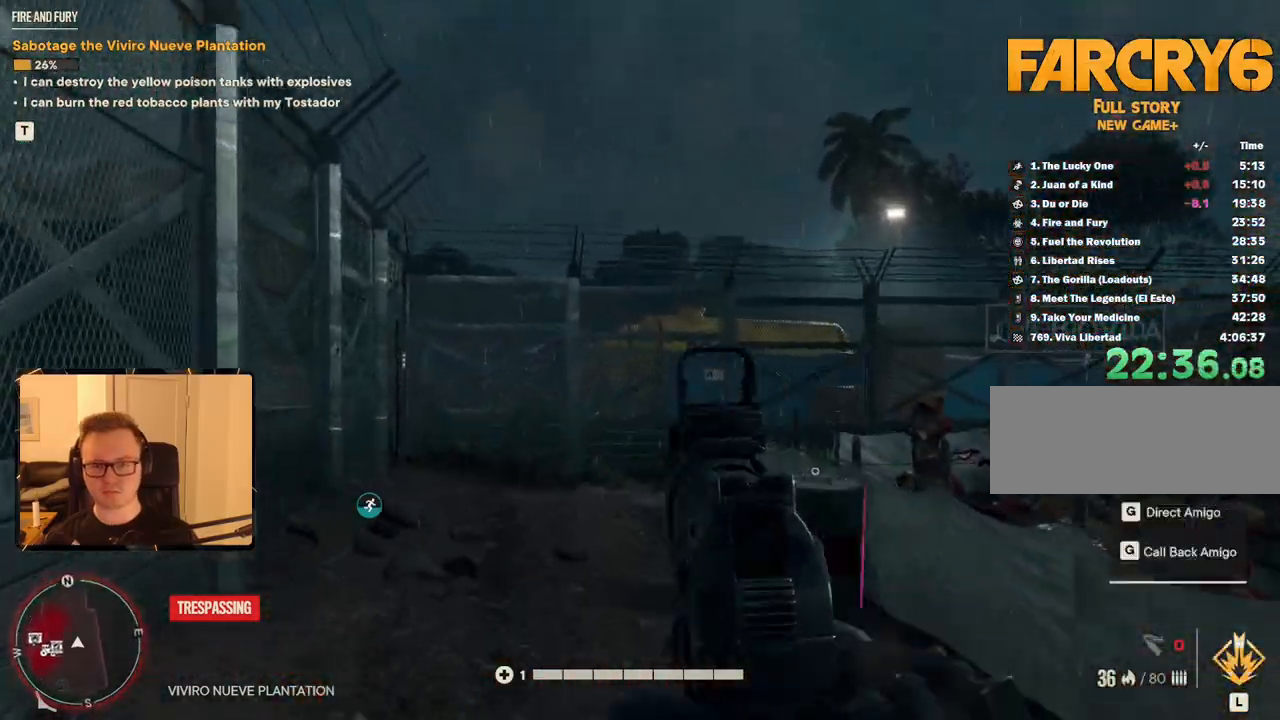
Gameplay with keyboard and mouse; each line is a JSON object with the keys and mouse buttons held at the frame after it. "events" lists presses ("down") and releases ("up") of "1", "2", "3", "4", "5", "6", "7", "8", "9", "a", "alt", "b", "c", "caps_lock", "ctrl", "d", "e", "escape", "f", "g", "h", "m", "n", "q", "r", "return", "s", "shift", "space", "t", "tab", "v", "w", "x", "y", "z", "mouse_left", "mouse_right", "mouse_mb4", "mouse_mb5", "mouse_wheel_up" and "mouse_wheel_down" between this image and that frame as [ms after this image, input, new state], when the widget could be followed in between. "mouse_left", "mouse_right", "mouse_mb4", "mouse_mb5", "mouse_wheel_up", "mouse_wheel_down" = the "left", "right", "mb4", "mb5", "wheel_up", "wheel_down" buttons of the "mouse" list. No other keys are recorded. Mouse movement is not recorded.
{"keys": ["w"], "mouse": ["right"], "events": [[117, "mouse_left", "down"], [267, "mouse_left", "up"], [333, "mouse_left", "down"], [500, "mouse_left", "up"]]}
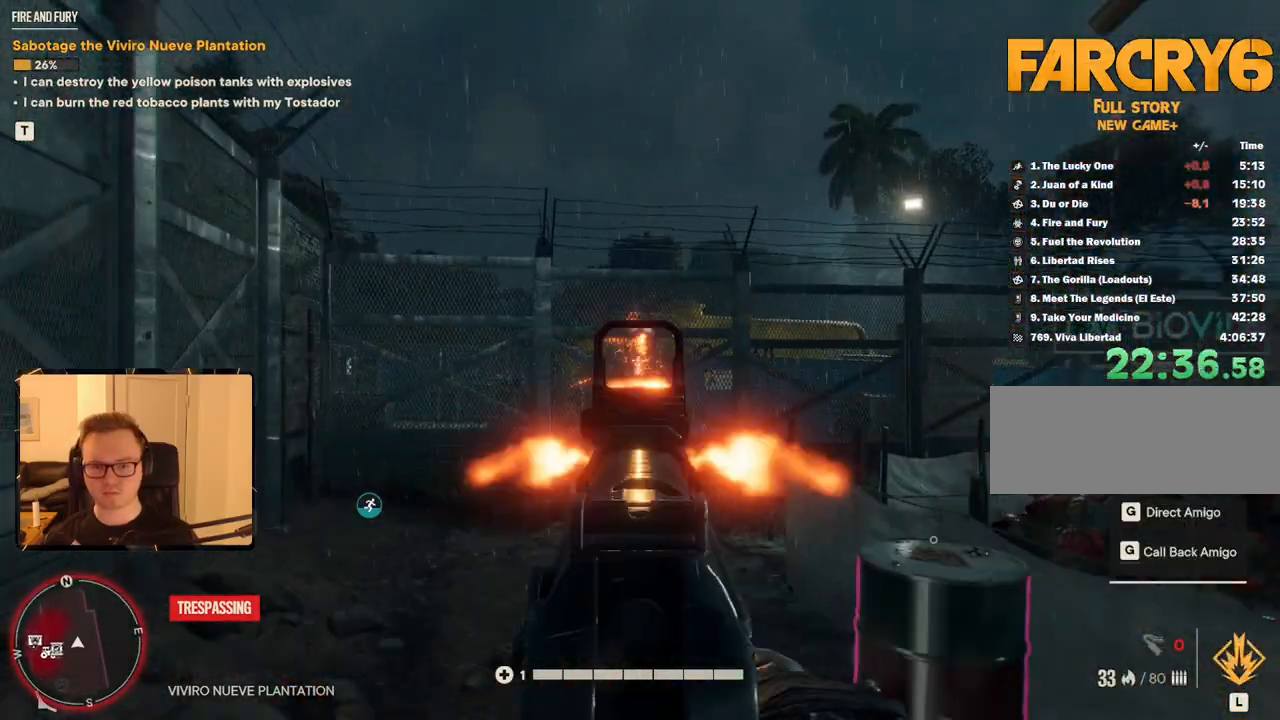
{"keys": ["d", "w"], "mouse": [], "events": [[50, "mouse_right", "up"], [183, "d", "down"], [183, "shift", "down"], [467, "shift", "up"]]}
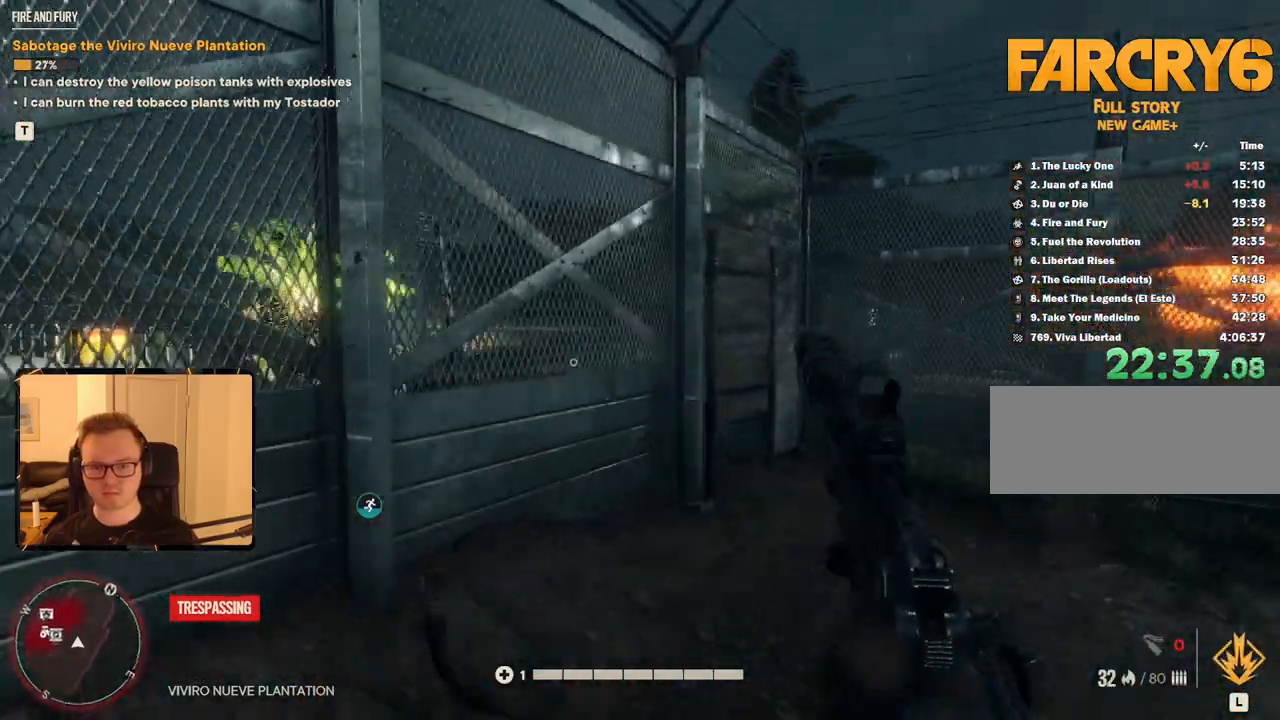
{"keys": ["w"], "mouse": [], "events": [[67, "d", "up"], [100, "w", "up"], [250, "mouse_left", "down"], [250, "w", "down"], [433, "mouse_left", "up"]]}
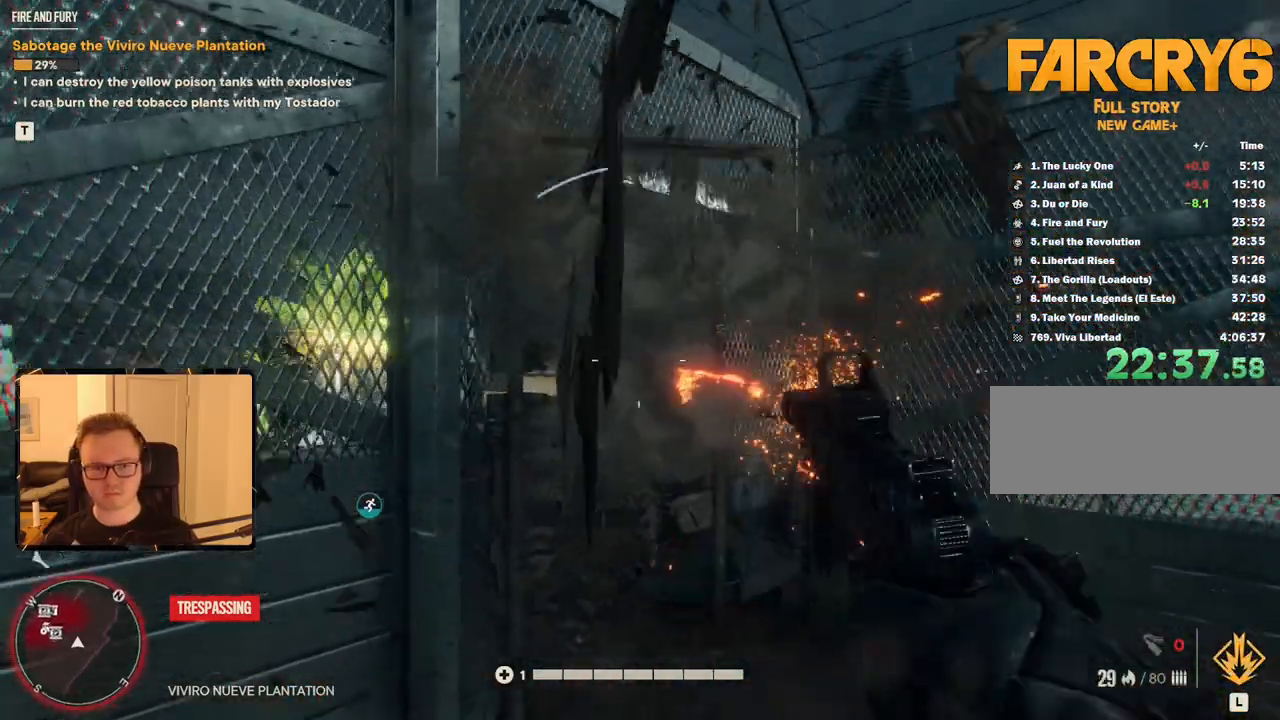
{"keys": ["w"], "mouse": ["right"], "events": [[33, "d", "down"], [117, "d", "up"], [317, "d", "down"], [400, "mouse_right", "down"], [450, "d", "up"]]}
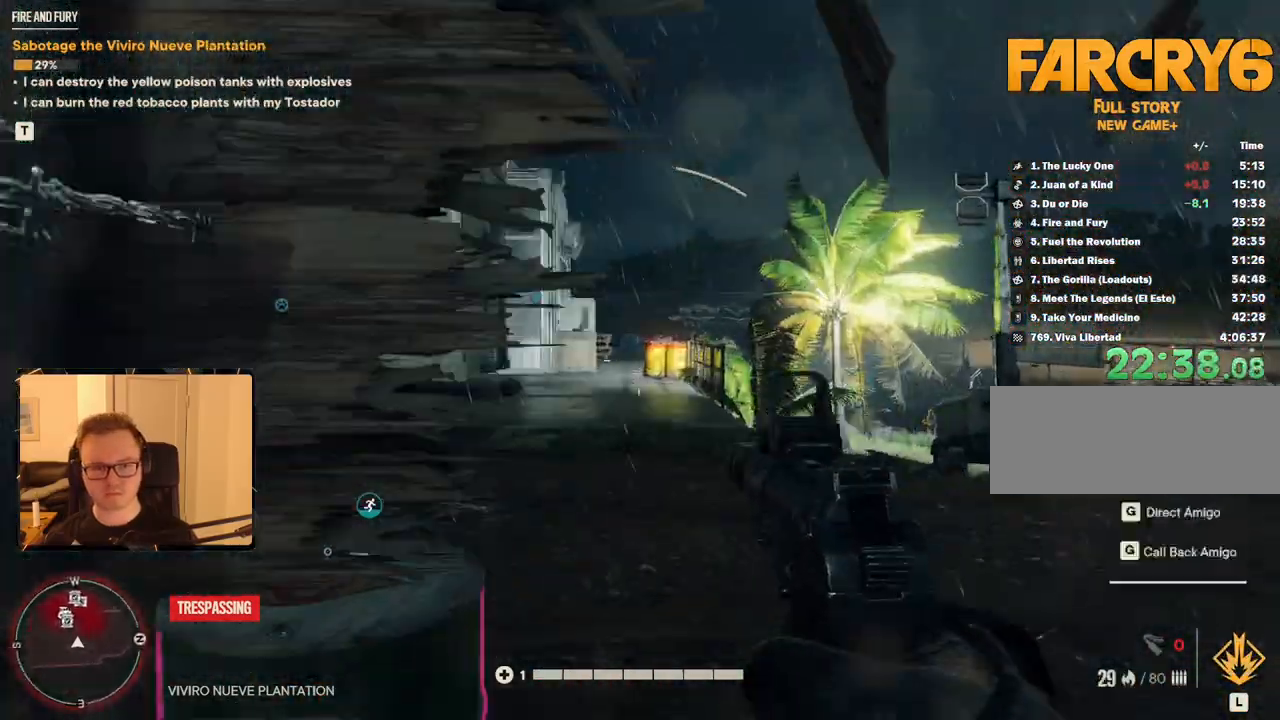
{"keys": ["d", "w"], "mouse": [], "events": [[283, "mouse_left", "down"], [417, "d", "down"], [417, "mouse_left", "up"], [467, "mouse_right", "up"]]}
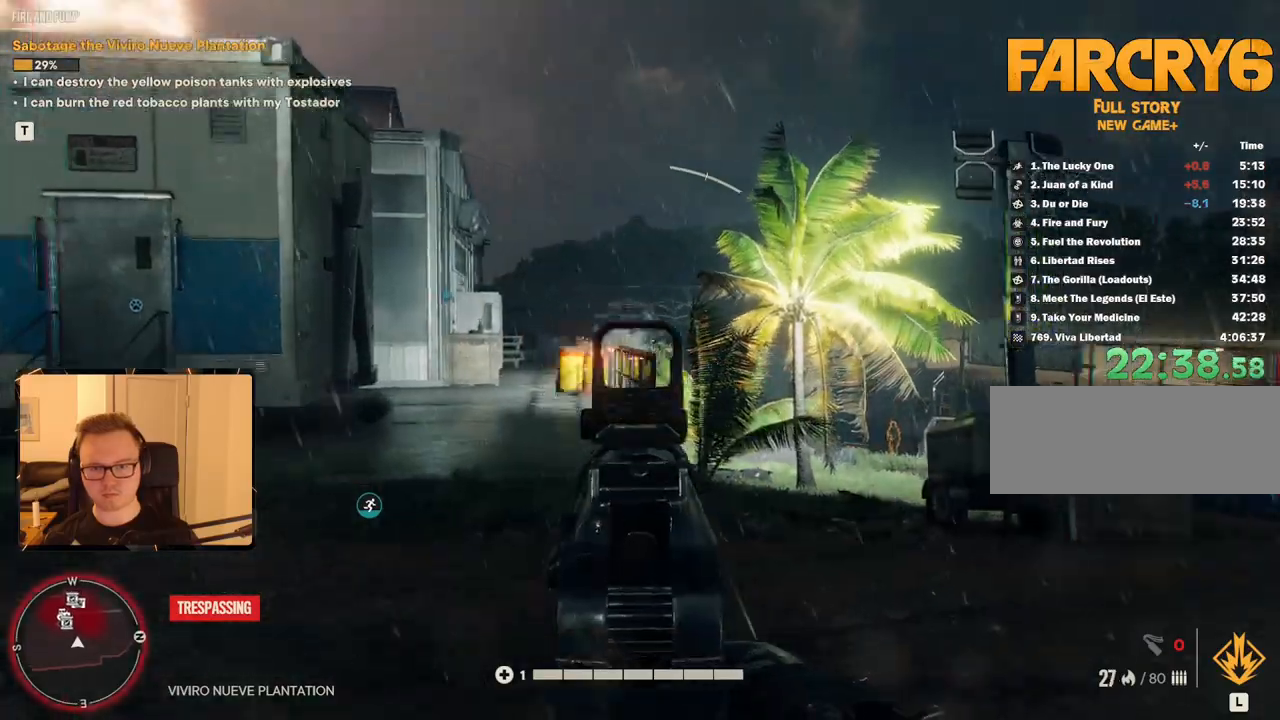
{"keys": ["a"], "mouse": [], "events": [[17, "d", "up"], [67, "a", "down"], [383, "w", "up"]]}
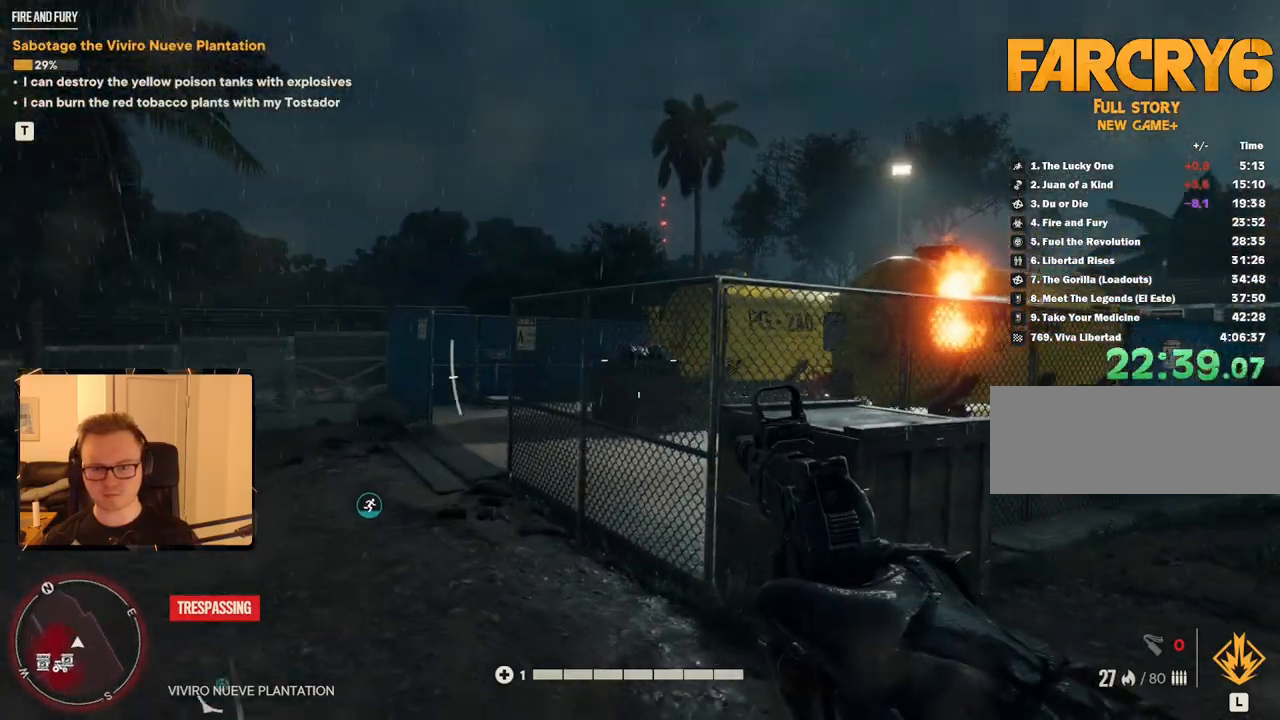
{"keys": ["a", "w"], "mouse": ["left"], "events": [[167, "w", "down"], [450, "mouse_left", "down"]]}
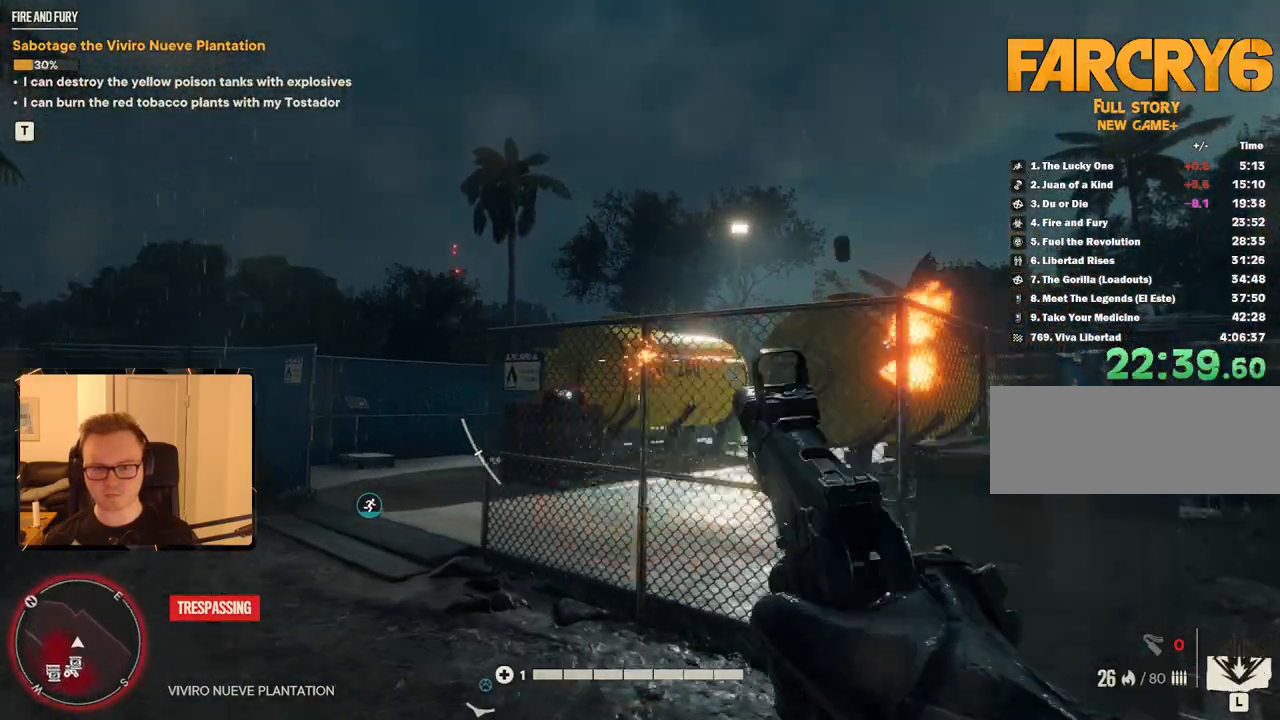
{"keys": ["d", "w"], "mouse": [], "events": [[33, "mouse_left", "up"], [217, "a", "up"], [267, "d", "down"]]}
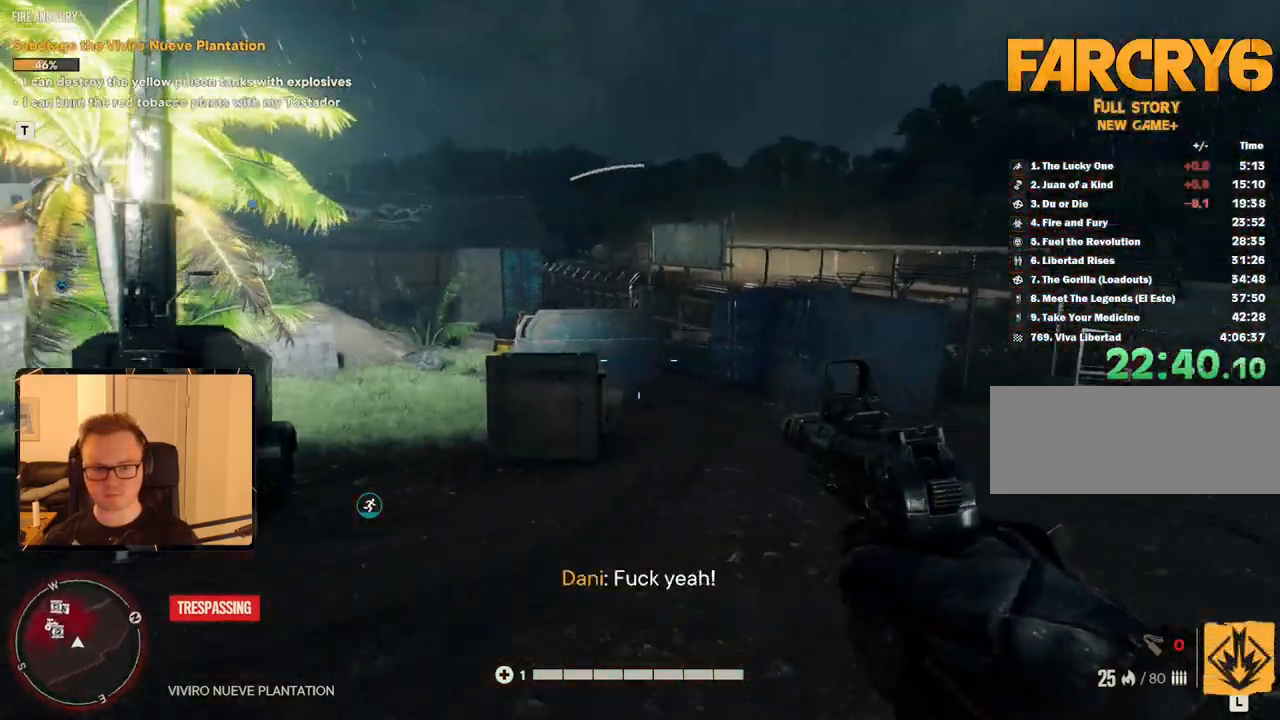
{"keys": ["d", "shift", "w"], "mouse": [], "events": [[417, "shift", "down"]]}
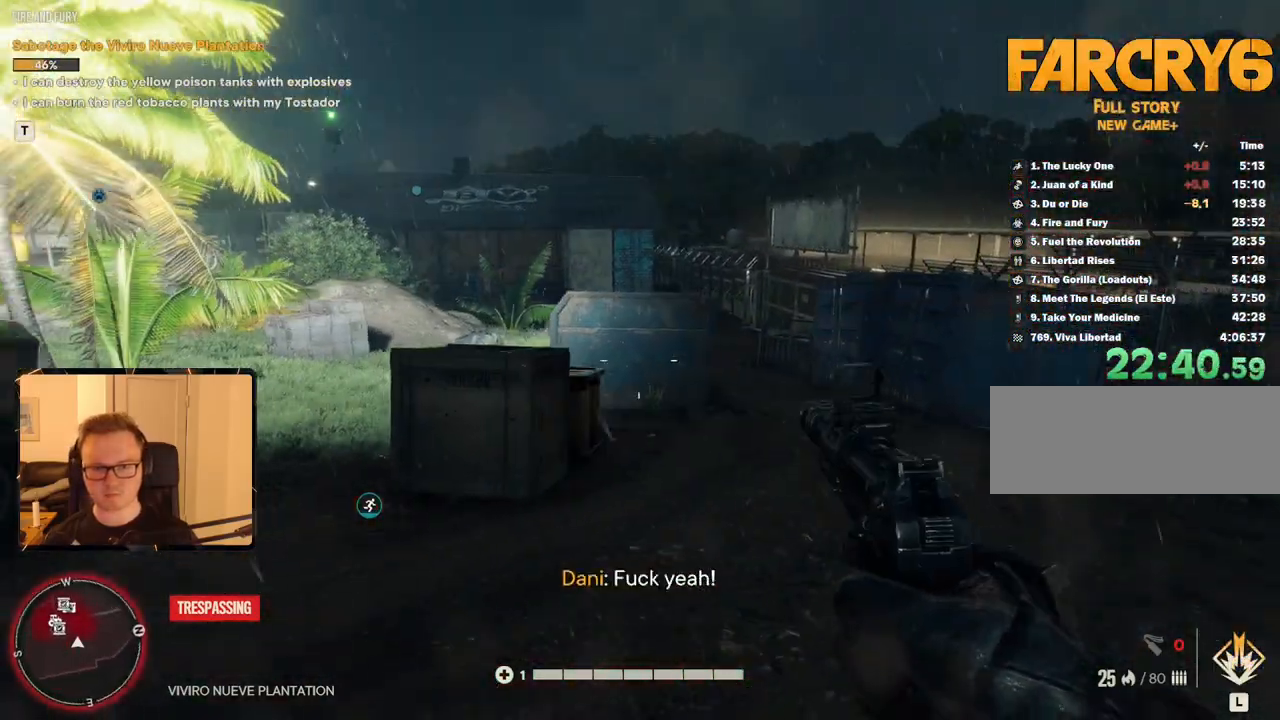
{"keys": ["d", "shift", "w"], "mouse": [], "events": []}
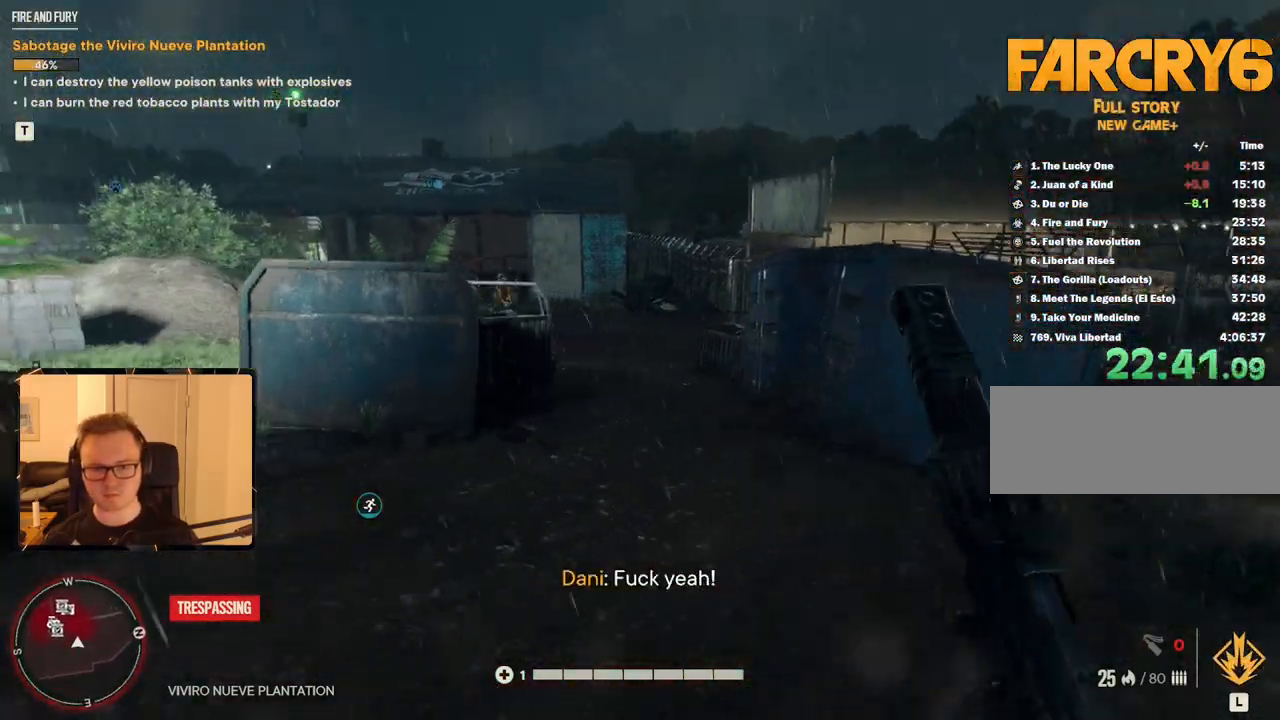
{"keys": ["d"], "mouse": ["right"], "events": [[250, "shift", "up"], [400, "w", "up"], [433, "mouse_right", "down"]]}
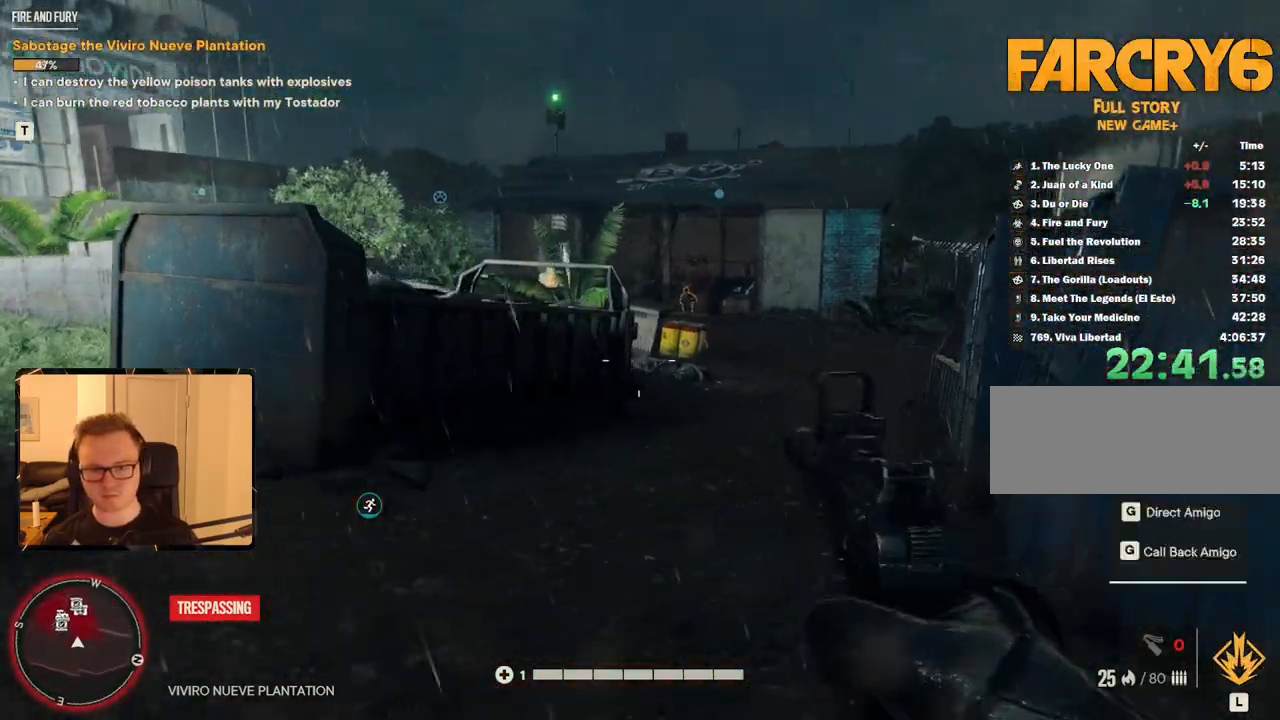
{"keys": [], "mouse": ["right"], "events": [[217, "d", "up"], [217, "mouse_left", "down"], [217, "s", "down"], [317, "mouse_left", "up"], [450, "s", "up"]]}
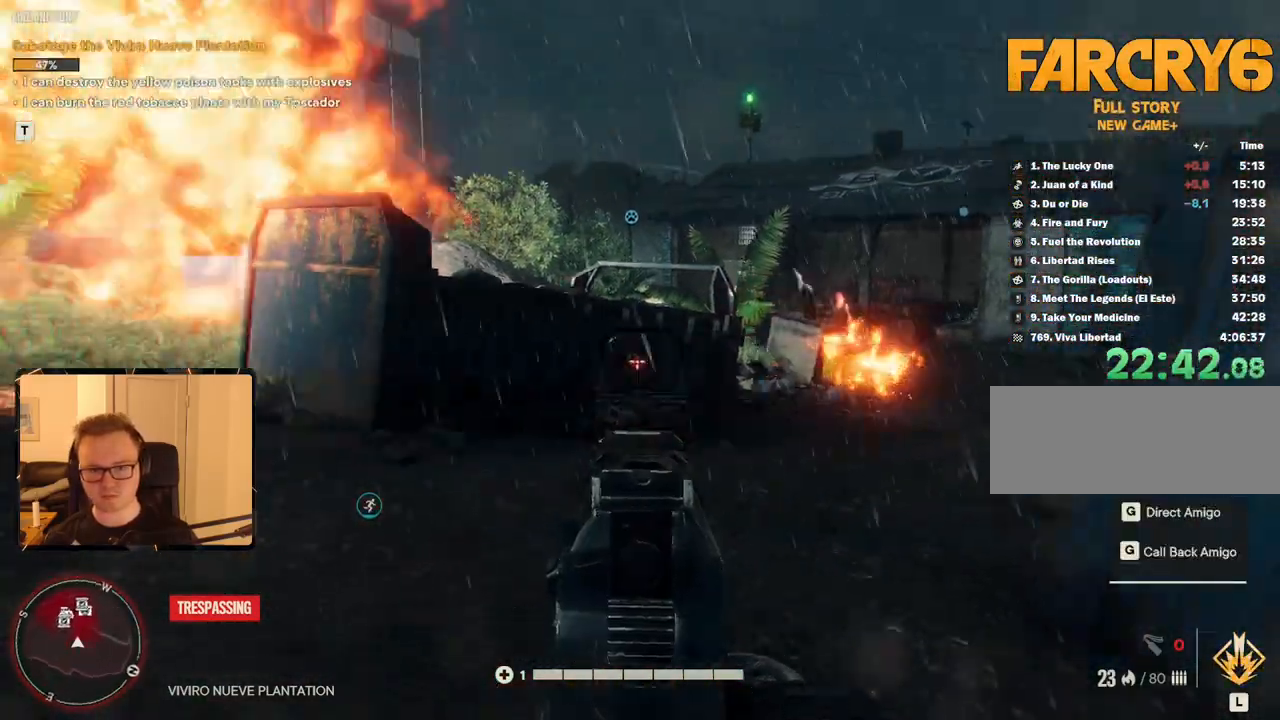
{"keys": [], "mouse": ["right"], "events": []}
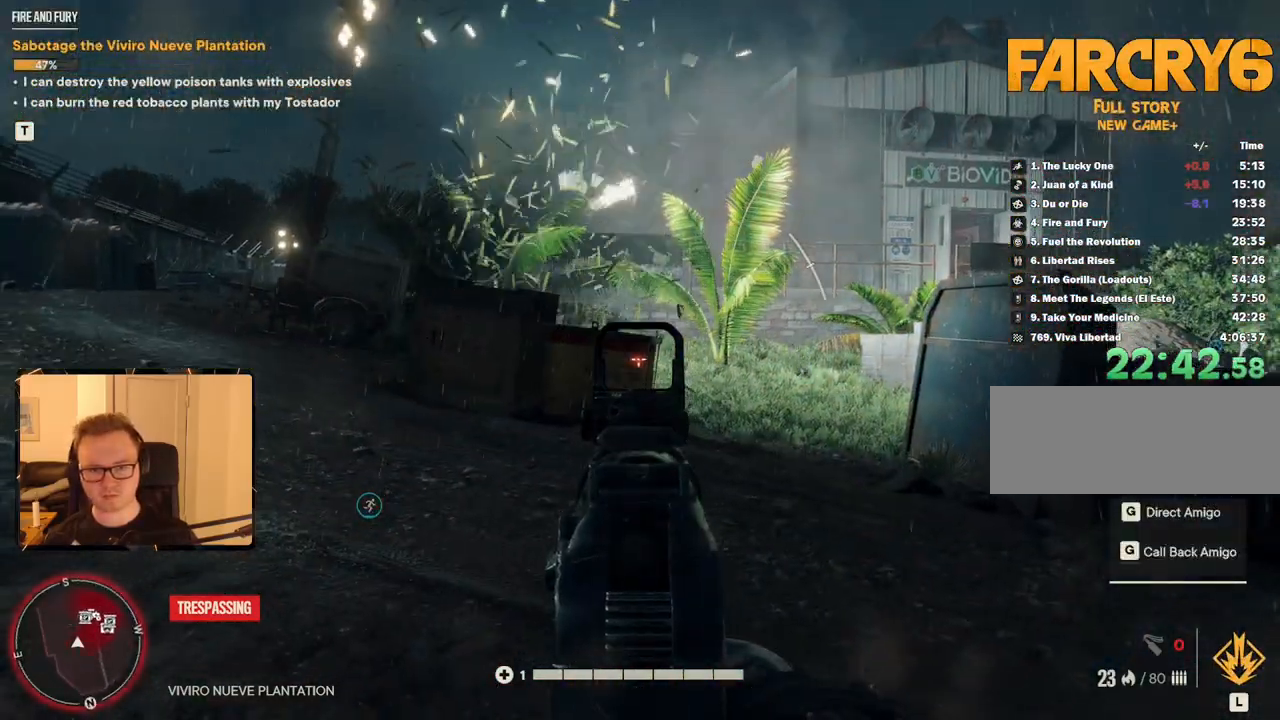
{"keys": ["w"], "mouse": [], "events": [[17, "mouse_left", "down"], [100, "mouse_left", "up"], [150, "mouse_right", "up"], [283, "r", "down"], [333, "w", "down"], [383, "r", "up"]]}
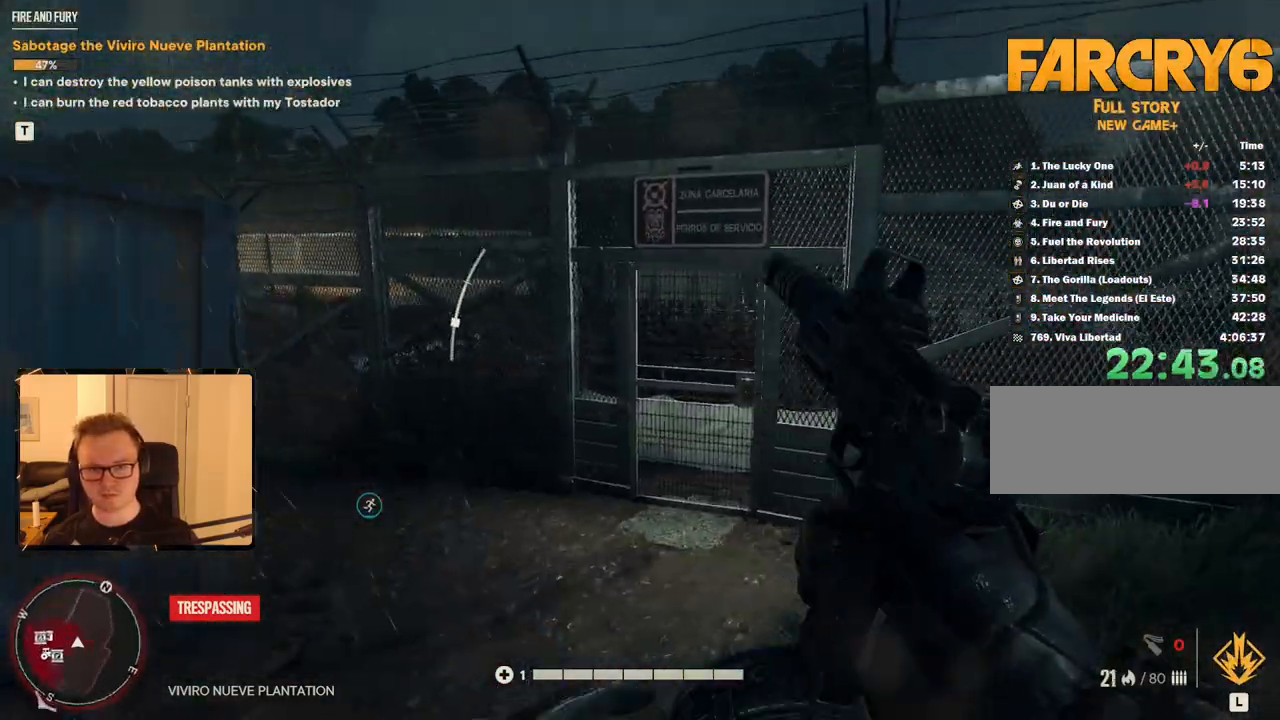
{"keys": ["w"], "mouse": [], "events": [[167, "d", "down"], [200, "d", "up"]]}
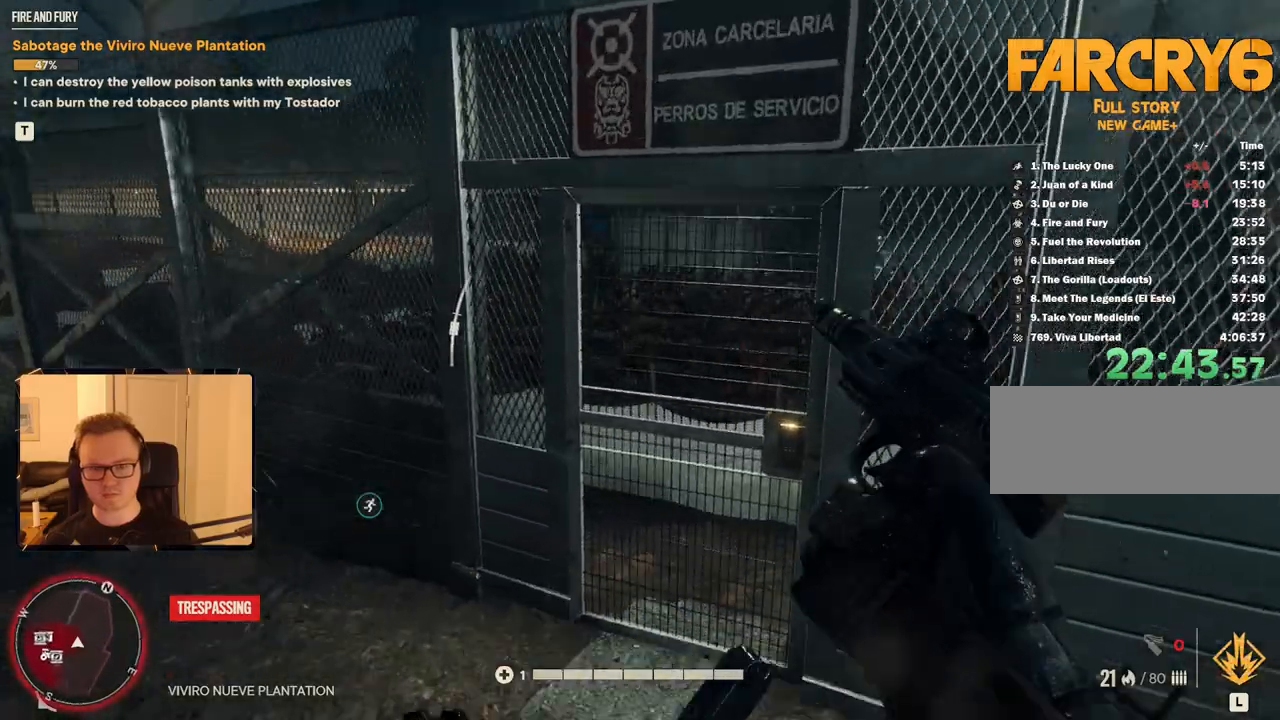
{"keys": ["w"], "mouse": [], "events": []}
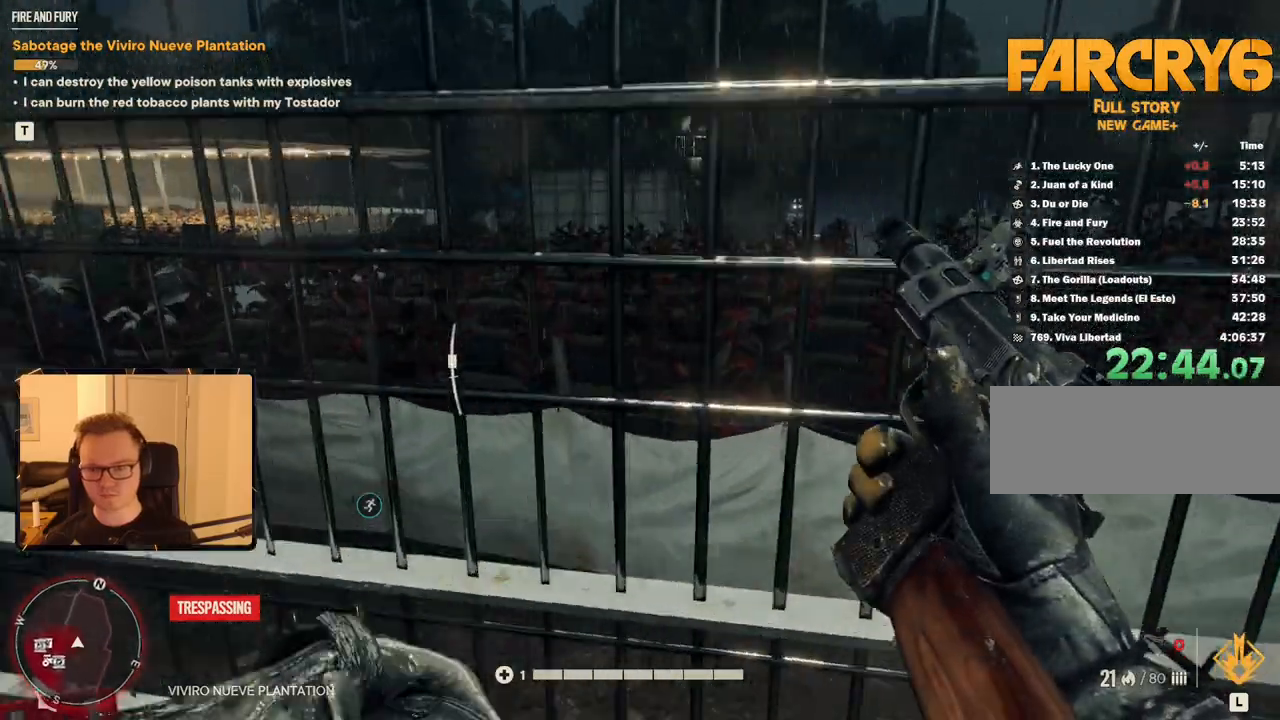
{"keys": ["a", "w"], "mouse": [], "events": [[283, "a", "down"]]}
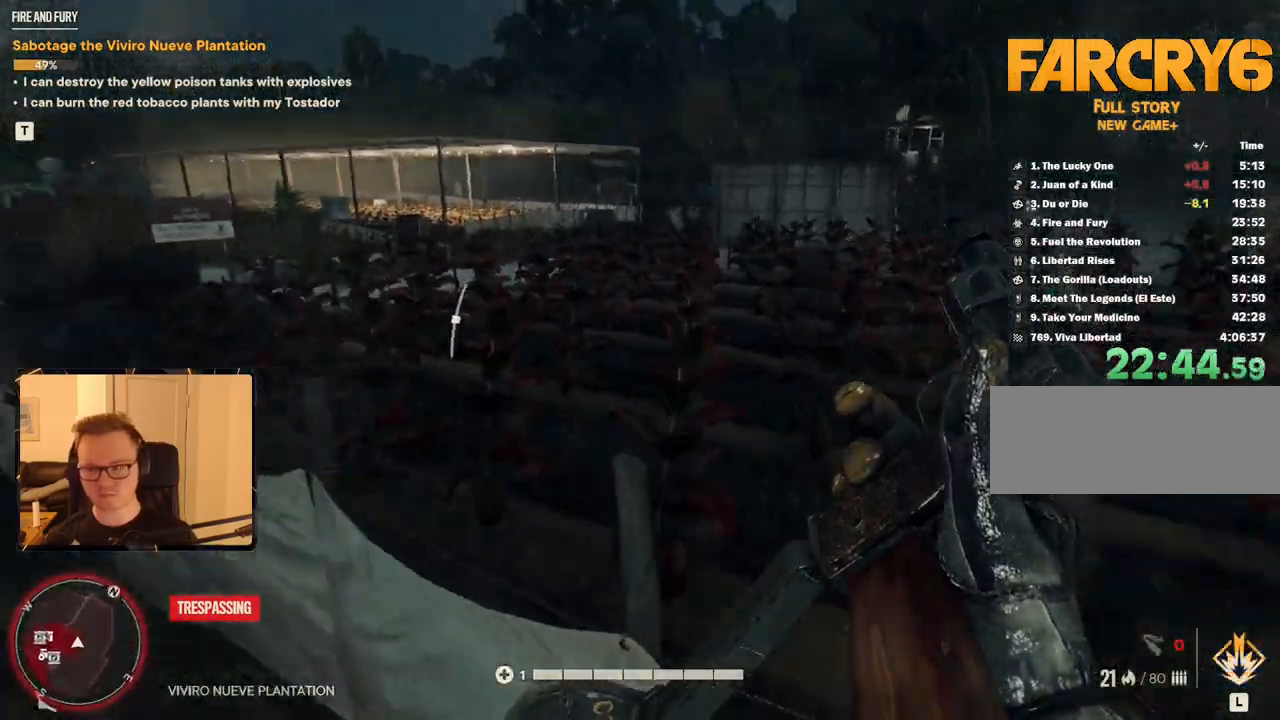
{"keys": ["a", "w"], "mouse": [], "events": [[333, "3", "down"], [467, "3", "up"]]}
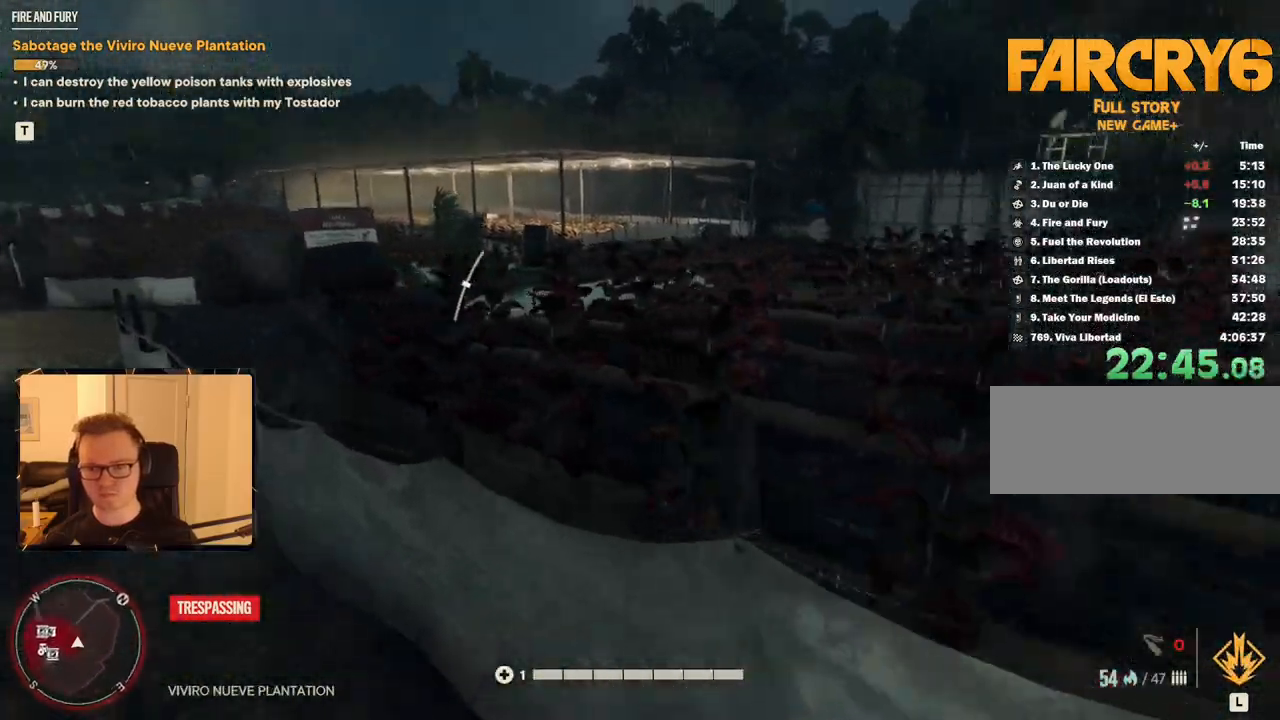
{"keys": ["a"], "mouse": [], "events": [[250, "w", "up"]]}
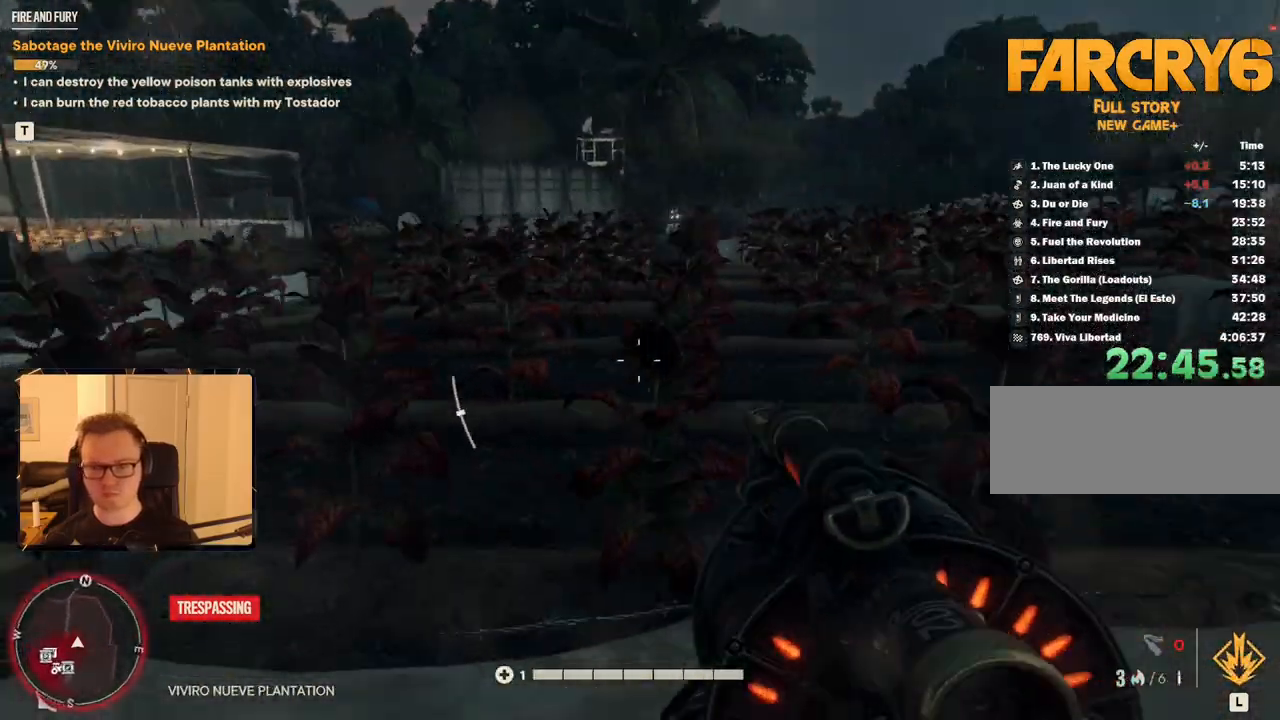
{"keys": ["a"], "mouse": [], "events": [[217, "mouse_left", "down"], [317, "mouse_left", "up"]]}
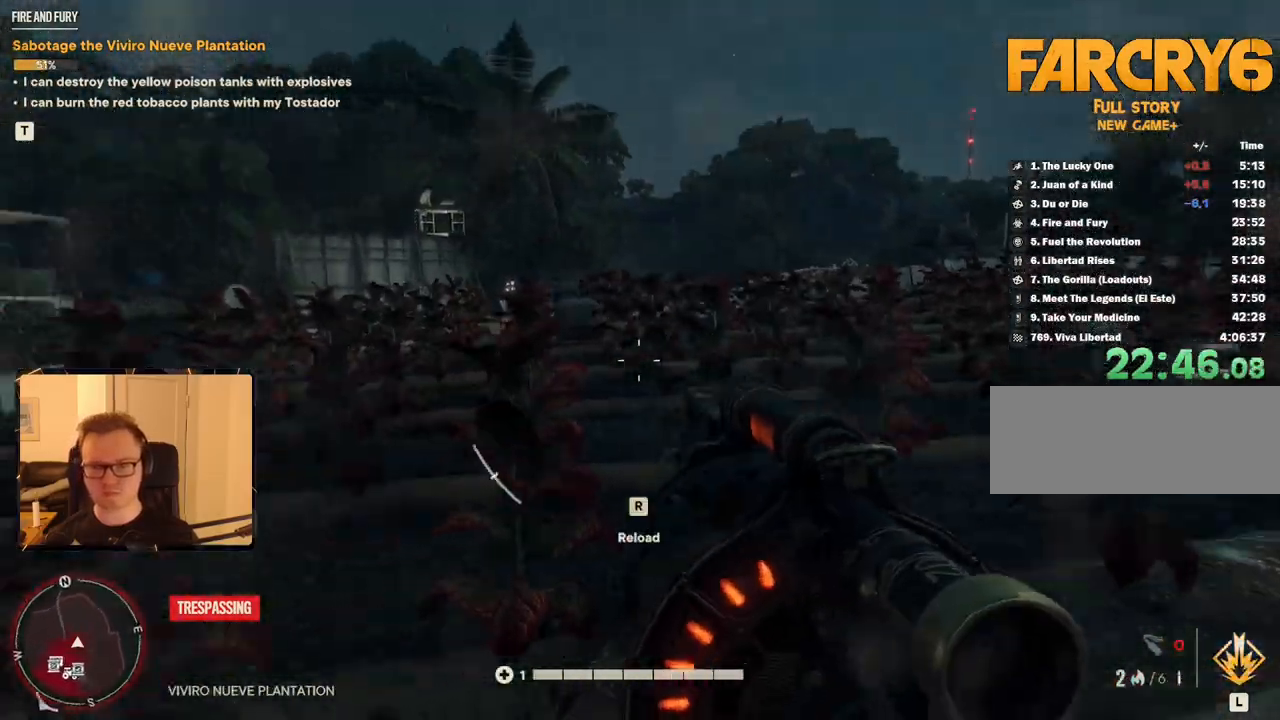
{"keys": ["shift", "w"], "mouse": [], "events": [[83, "w", "down"], [233, "a", "up"], [283, "shift", "down"]]}
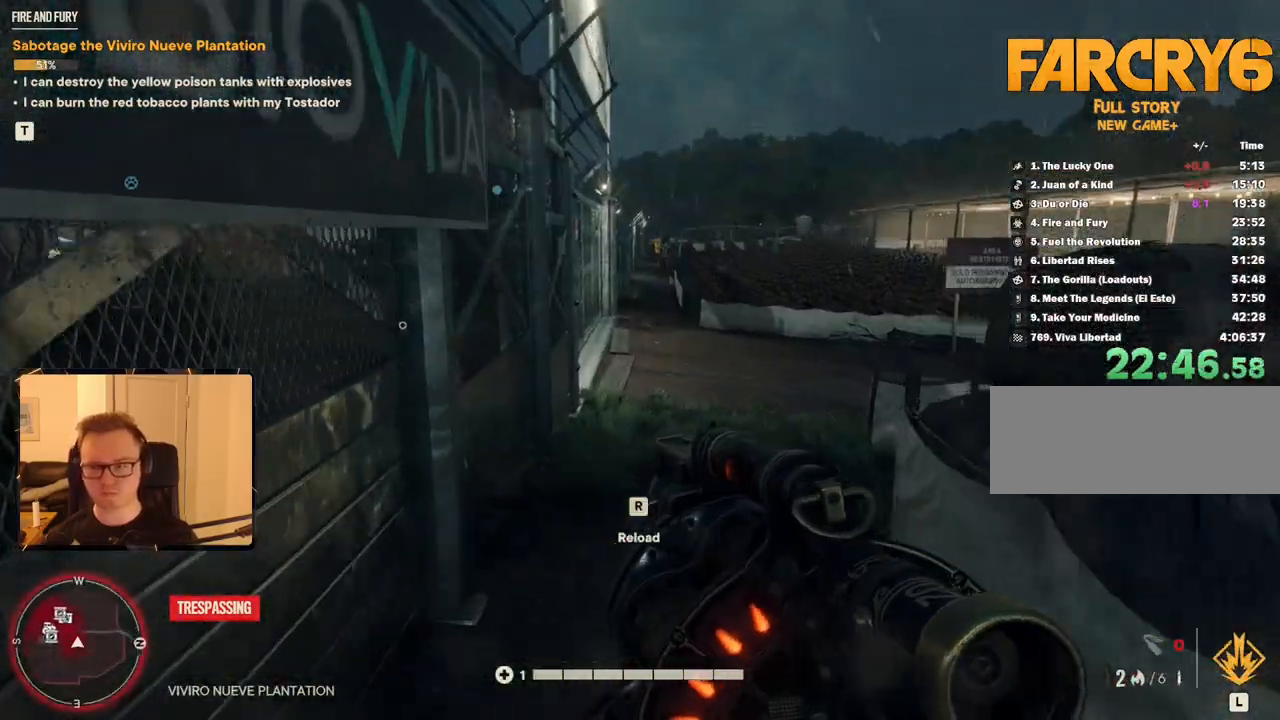
{"keys": ["a"], "mouse": [], "events": [[283, "a", "down"], [333, "w", "up"], [383, "shift", "up"]]}
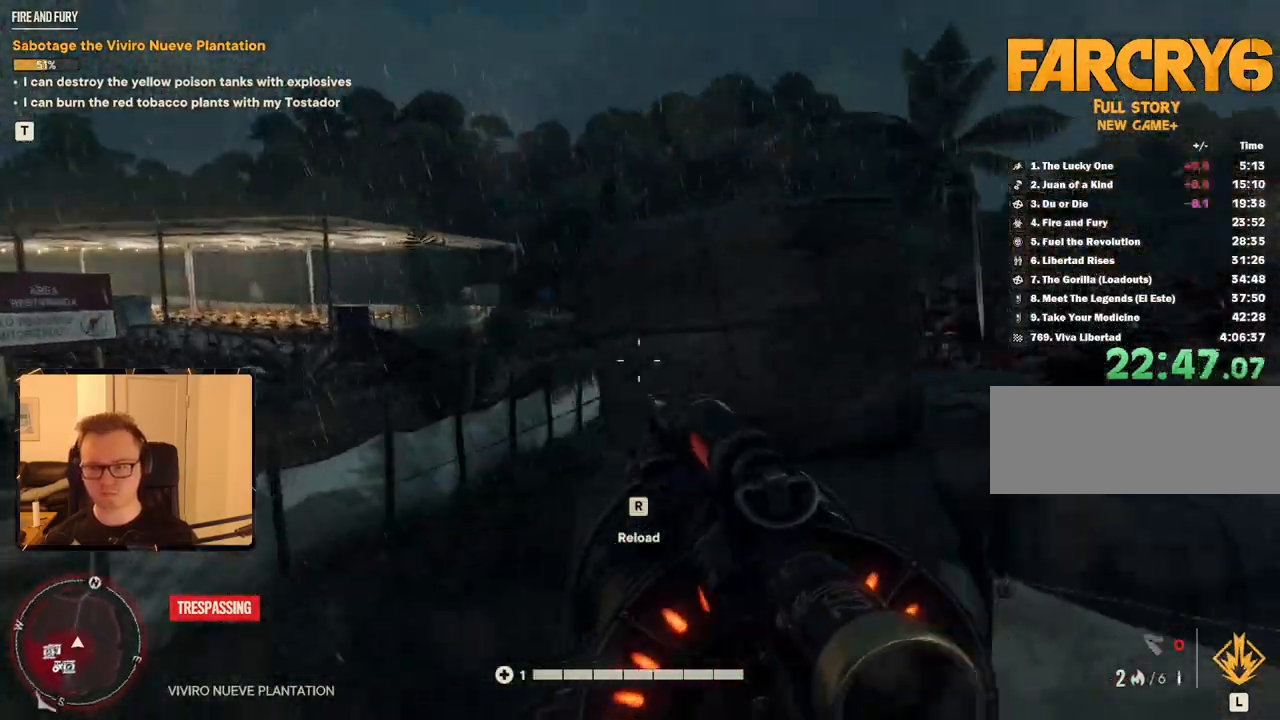
{"keys": ["w"], "mouse": ["right"], "events": [[67, "w", "down"], [350, "a", "up"], [433, "mouse_right", "down"]]}
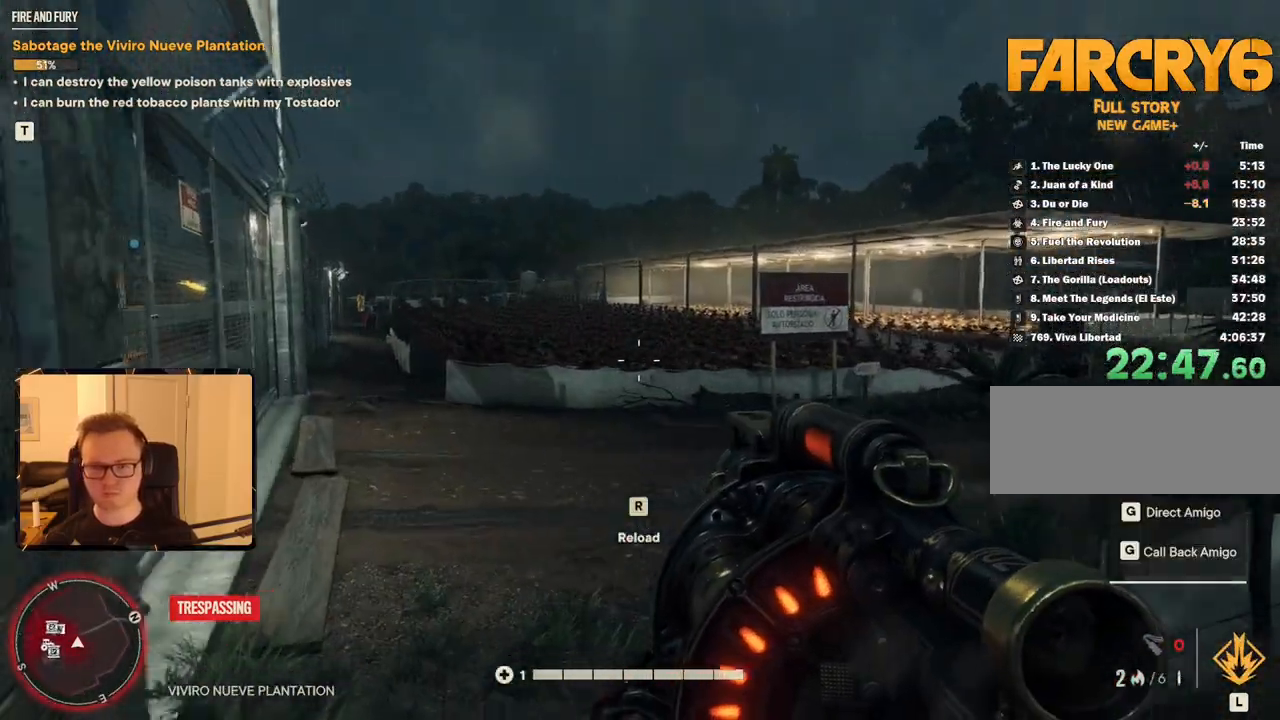
{"keys": ["w"], "mouse": ["right"], "events": [[317, "mouse_left", "down"], [450, "mouse_left", "up"]]}
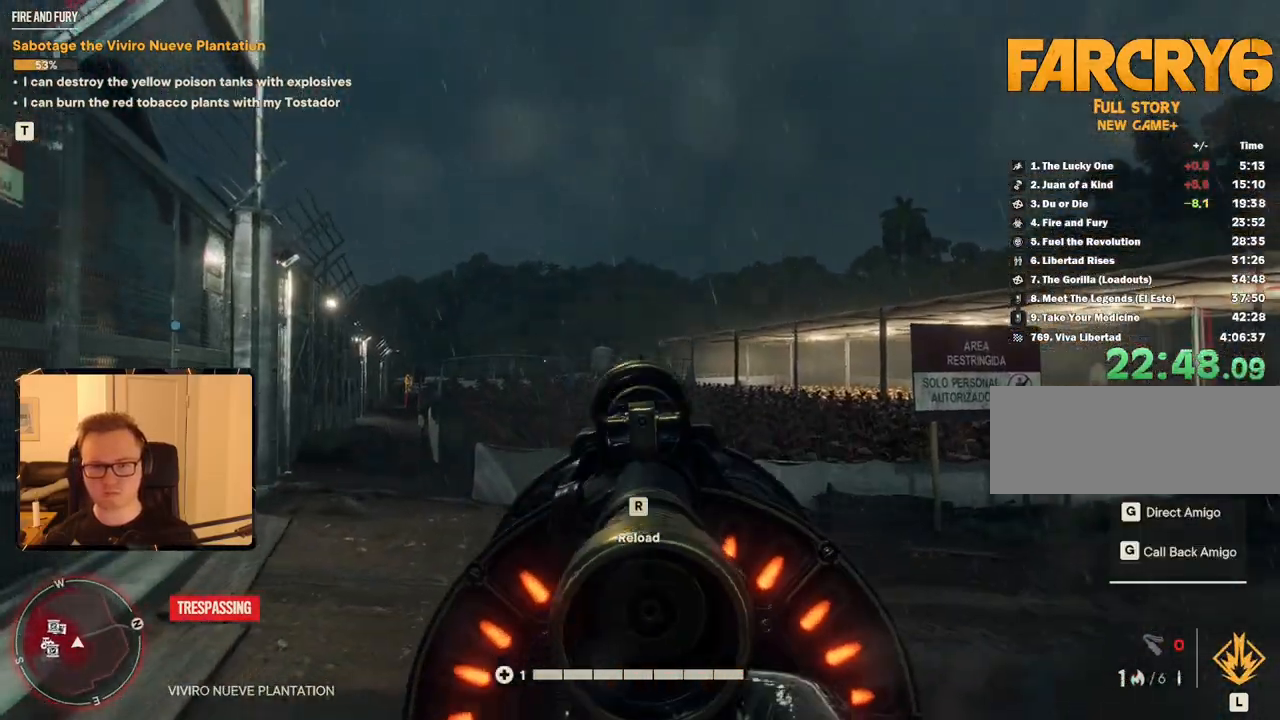
{"keys": ["a", "shift"], "mouse": [], "events": [[33, "a", "down"], [33, "mouse_right", "up"], [233, "shift", "down"], [467, "w", "up"]]}
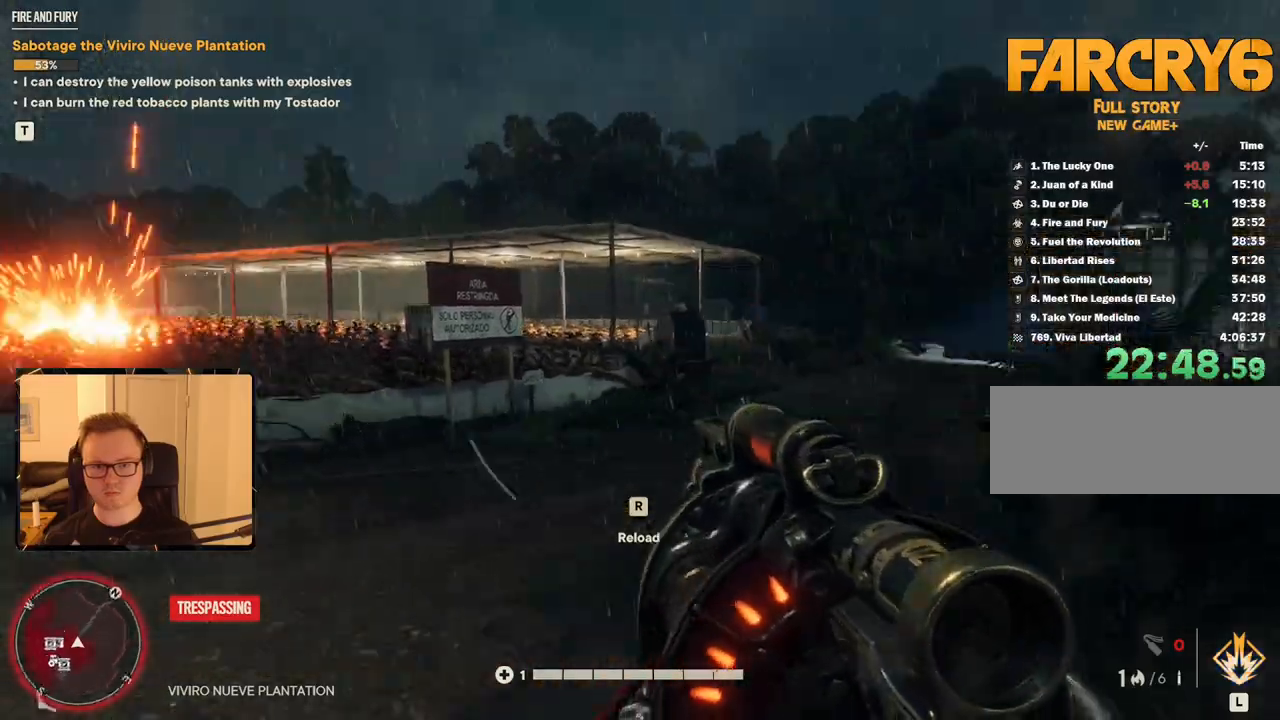
{"keys": ["s"], "mouse": [], "events": [[17, "shift", "up"], [233, "s", "down"], [283, "a", "up"]]}
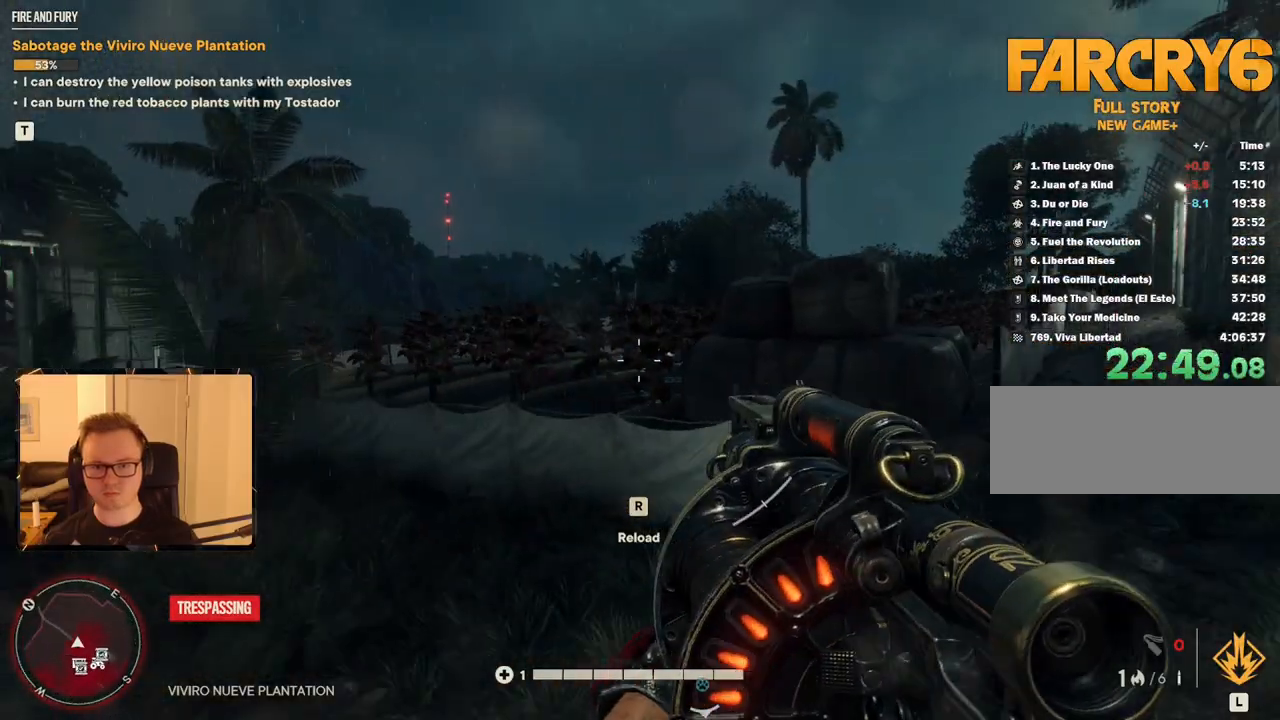
{"keys": ["a"], "mouse": [], "events": [[150, "a", "down"], [150, "mouse_left", "down"], [250, "mouse_left", "up"], [383, "s", "up"]]}
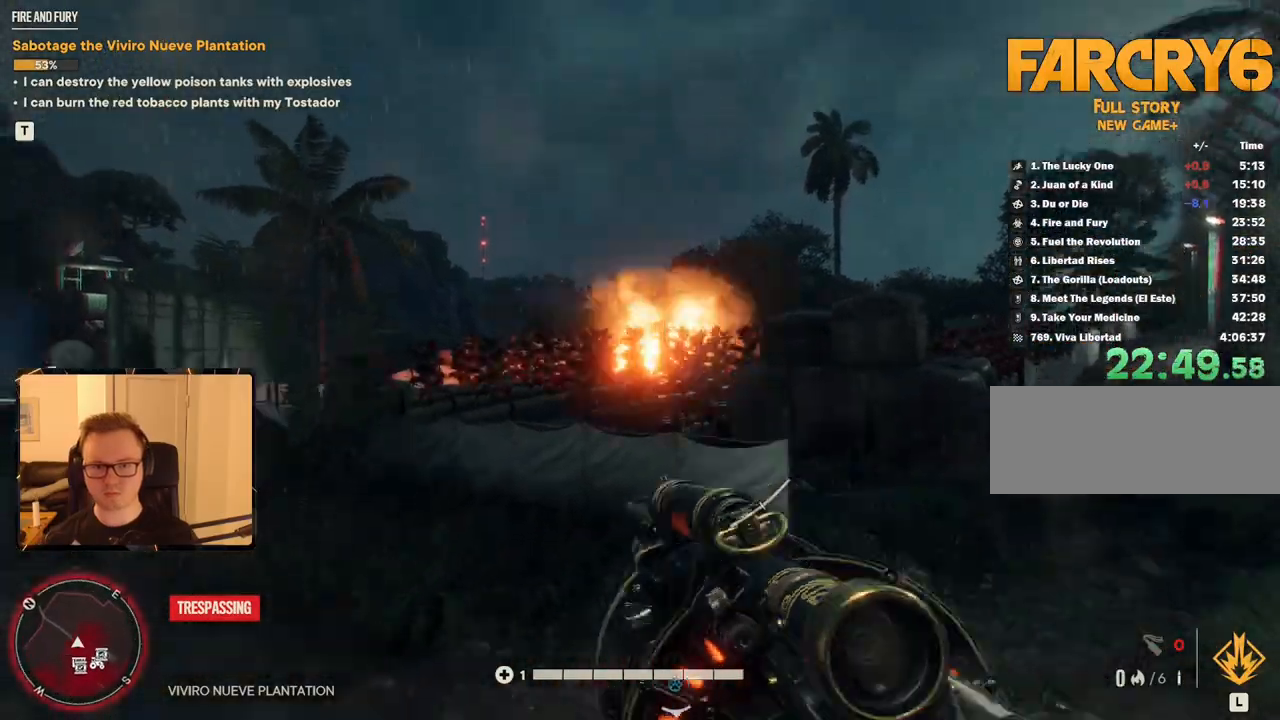
{"keys": ["shift", "w"], "mouse": [], "events": [[33, "w", "down"], [217, "4", "down"], [300, "4", "up"], [300, "a", "up"], [400, "shift", "down"]]}
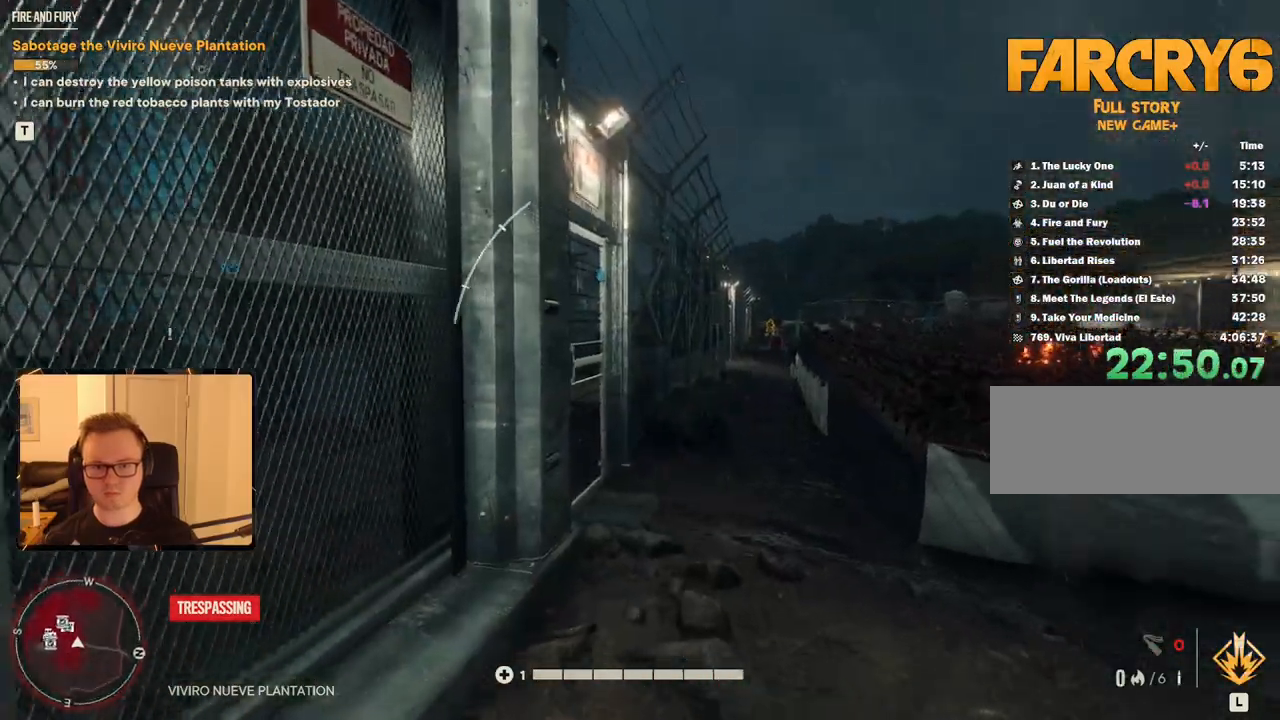
{"keys": ["a", "shift", "w"], "mouse": [], "events": [[500, "a", "down"]]}